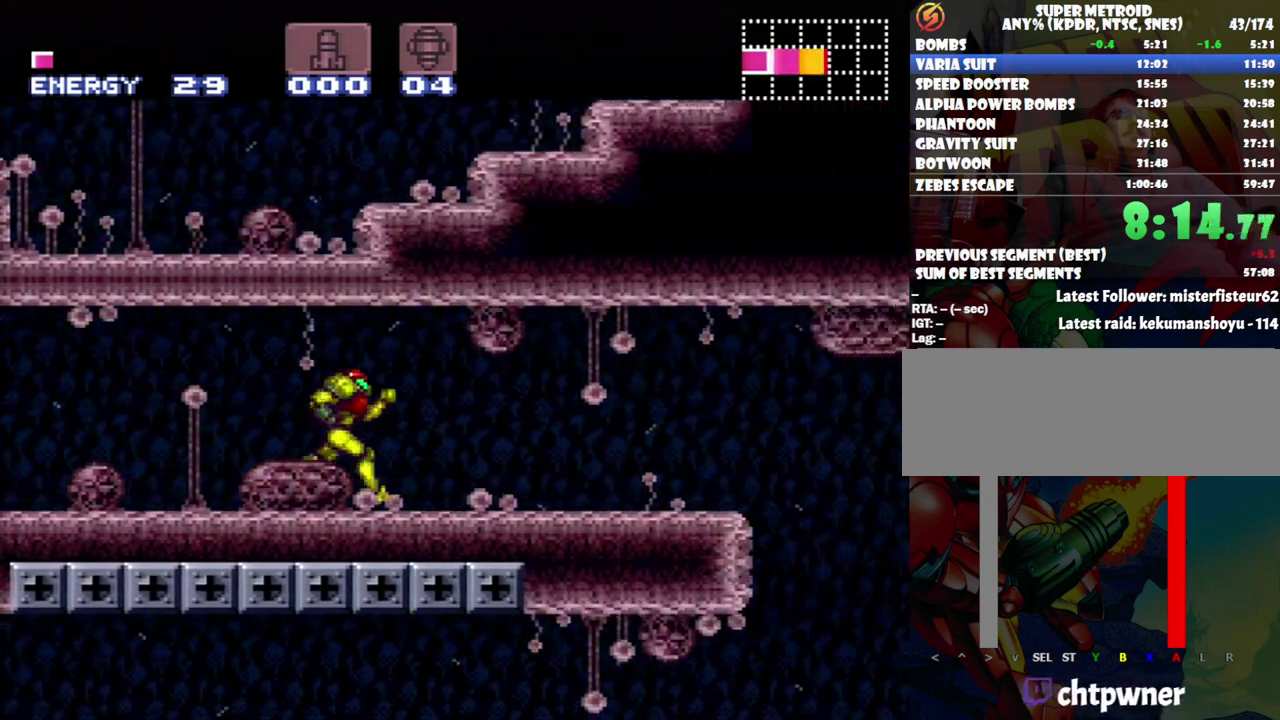
Gameplay with a controller (Nintendo layout); each line is a JSON object with the inputs held at the frame after it. "events" lists button and stick changes between this image and that frame as [ms after this image, input, new state], when the widget could be followed in between. Not read: L3 R3.
{"buttons": ["DPAD_LEFT"], "events": [[400, "A", "up"], [400, "DPAD_RIGHT", "up"], [450, "DPAD_LEFT", "down"]]}
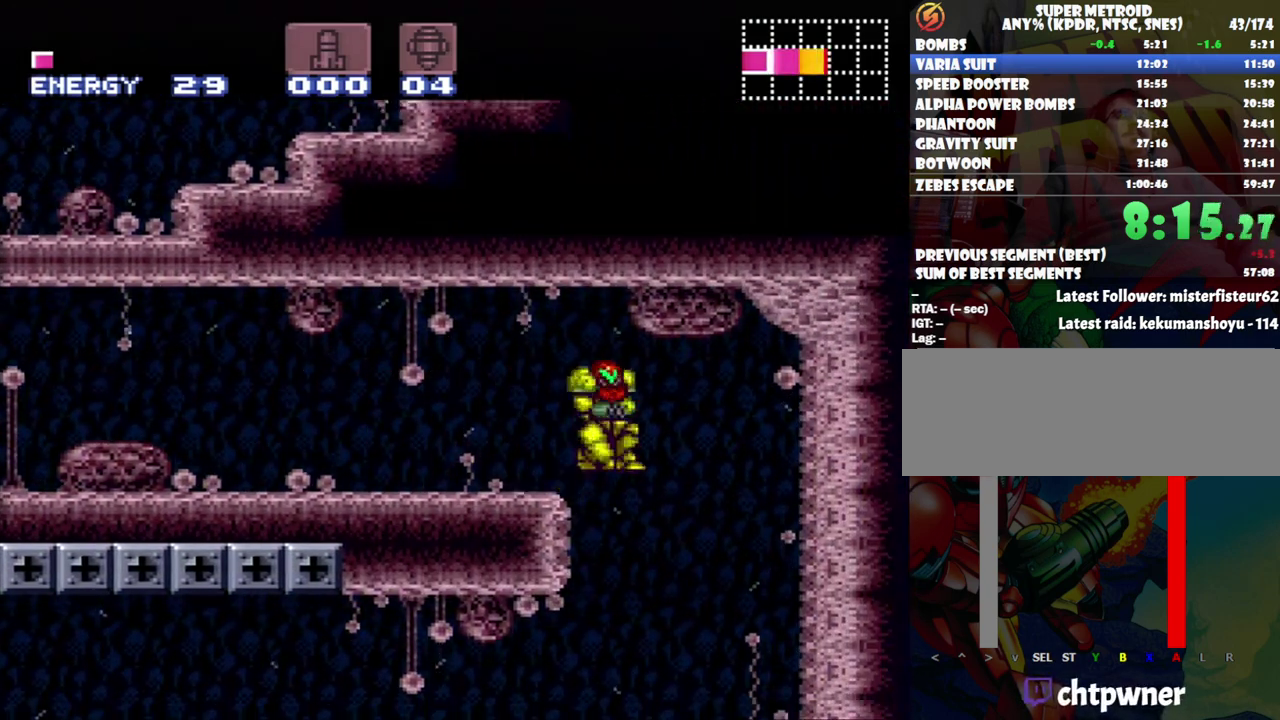
{"buttons": ["DPAD_RIGHT"], "events": [[50, "DPAD_LEFT", "up"], [367, "DPAD_RIGHT", "down"]]}
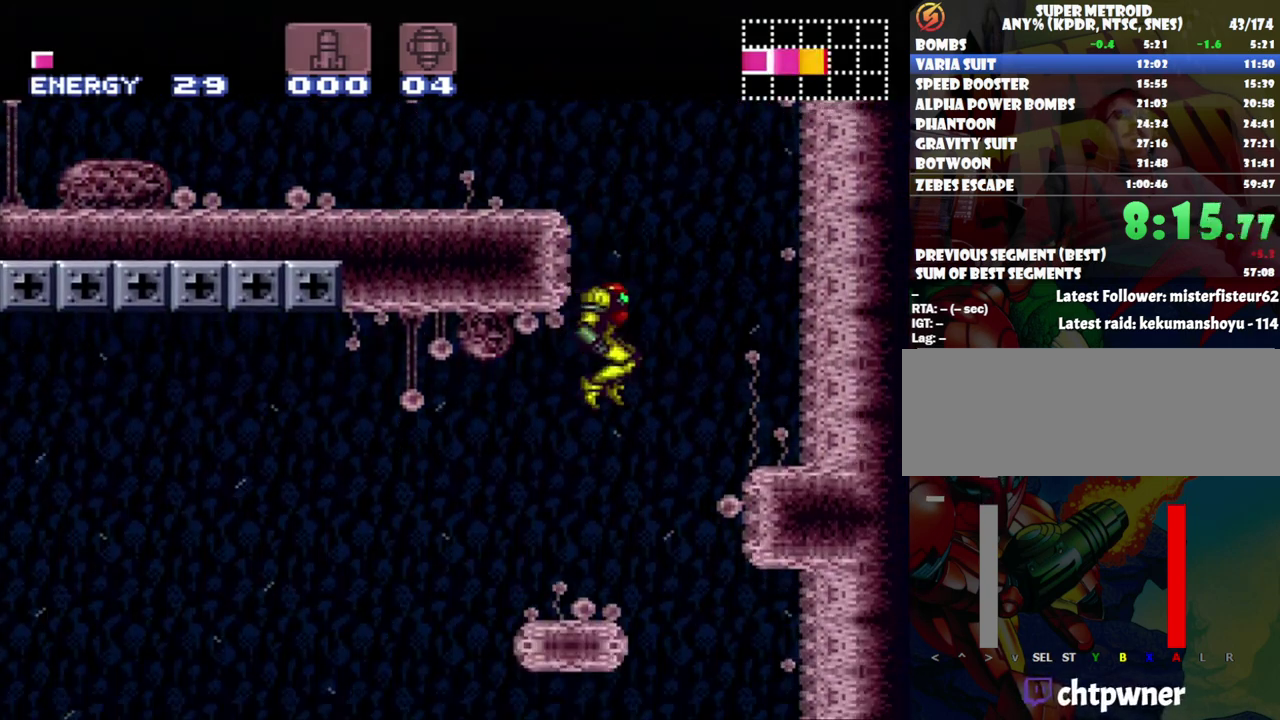
{"buttons": ["DPAD_LEFT"], "events": [[183, "DPAD_RIGHT", "up"], [267, "DPAD_LEFT", "down"]]}
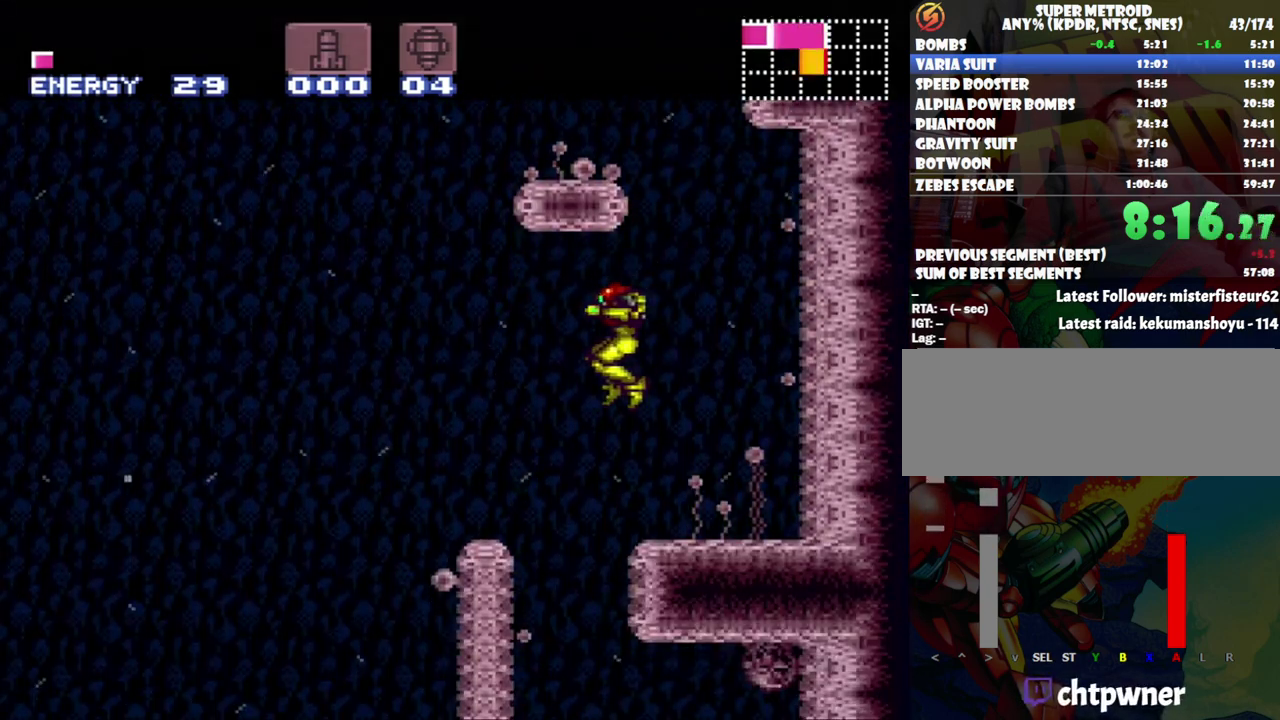
{"buttons": ["DPAD_RIGHT"], "events": [[50, "DPAD_LEFT", "up"], [200, "DPAD_RIGHT", "down"]]}
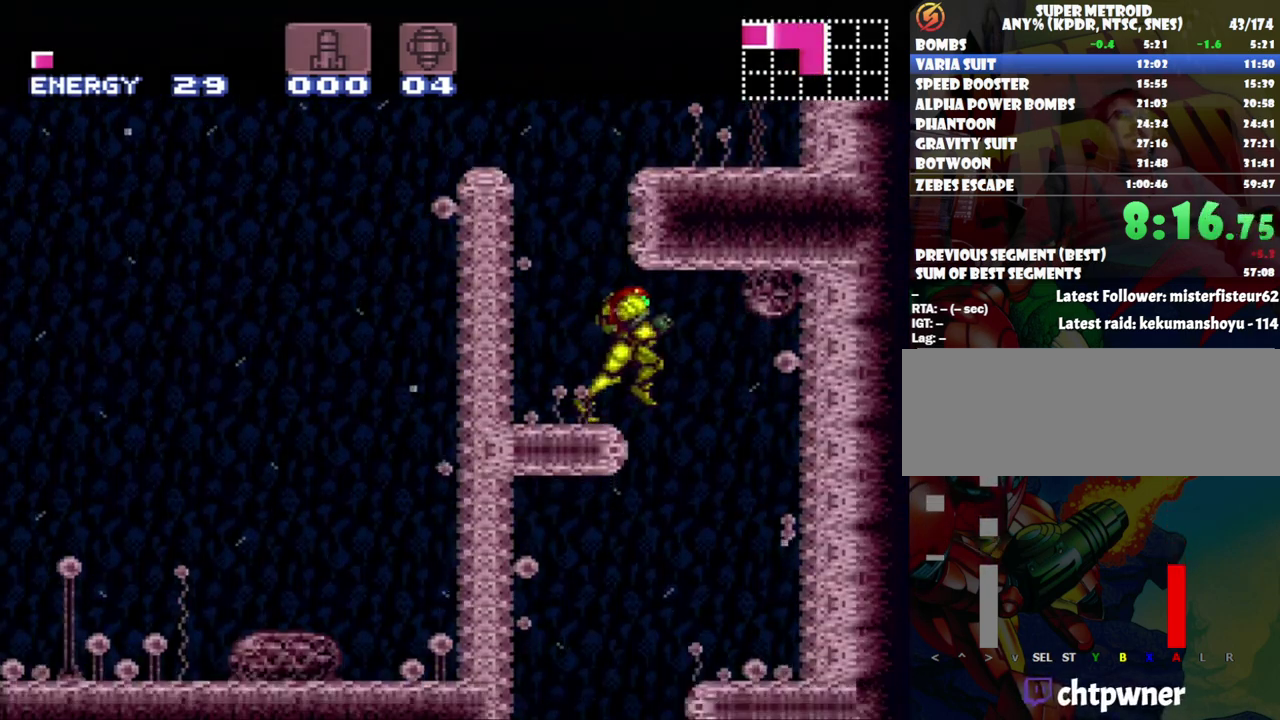
{"buttons": [], "events": [[17, "DPAD_RIGHT", "up"], [183, "DPAD_LEFT", "down"], [300, "DPAD_LEFT", "up"]]}
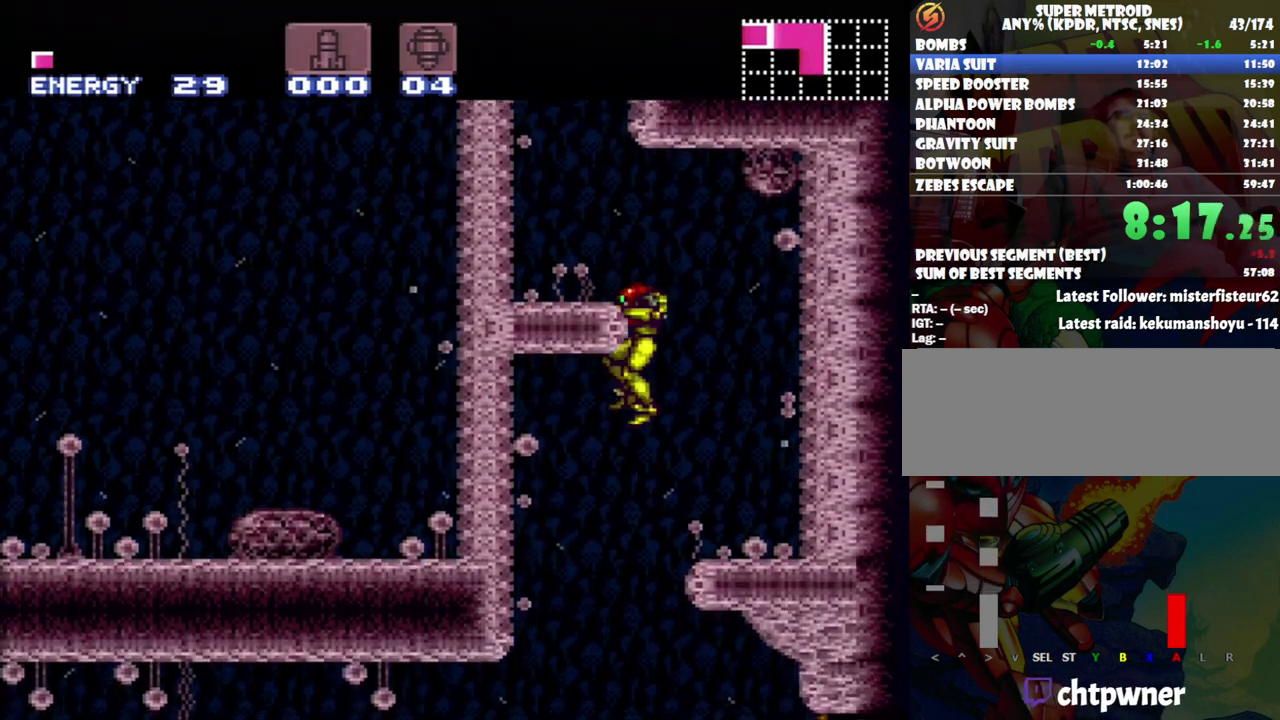
{"buttons": [], "events": [[83, "DPAD_RIGHT", "down"], [167, "DPAD_RIGHT", "up"], [300, "DPAD_RIGHT", "down"], [367, "DPAD_RIGHT", "up"]]}
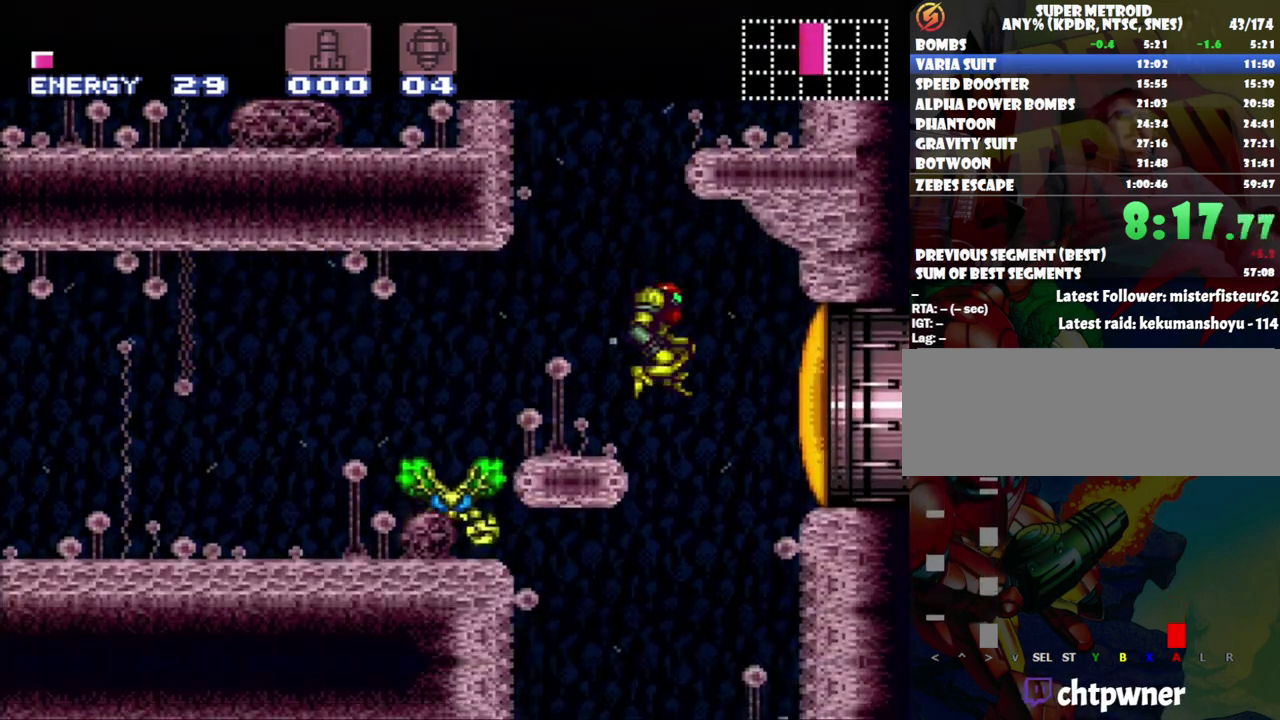
{"buttons": [], "events": [[233, "DPAD_LEFT", "down"], [367, "DPAD_LEFT", "up"]]}
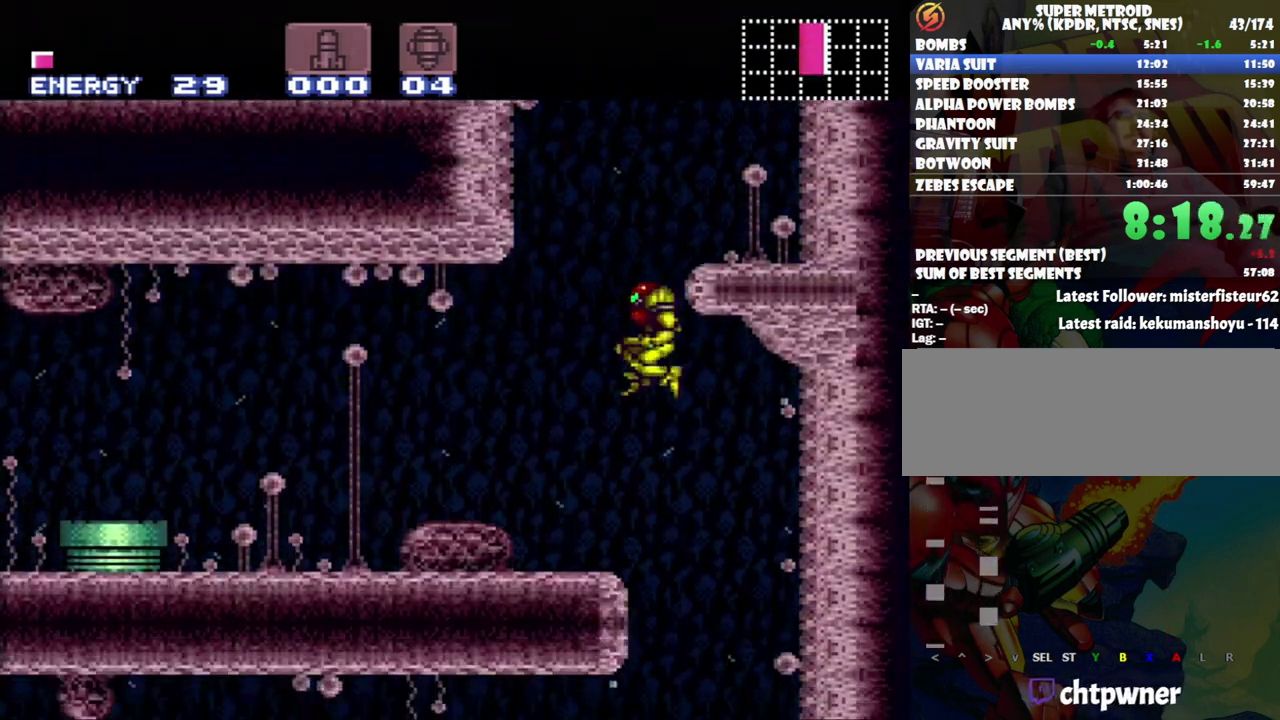
{"buttons": ["A", "DPAD_LEFT"], "events": [[33, "DPAD_LEFT", "down"], [83, "DPAD_LEFT", "up"], [200, "A", "down"], [200, "DPAD_LEFT", "down"]]}
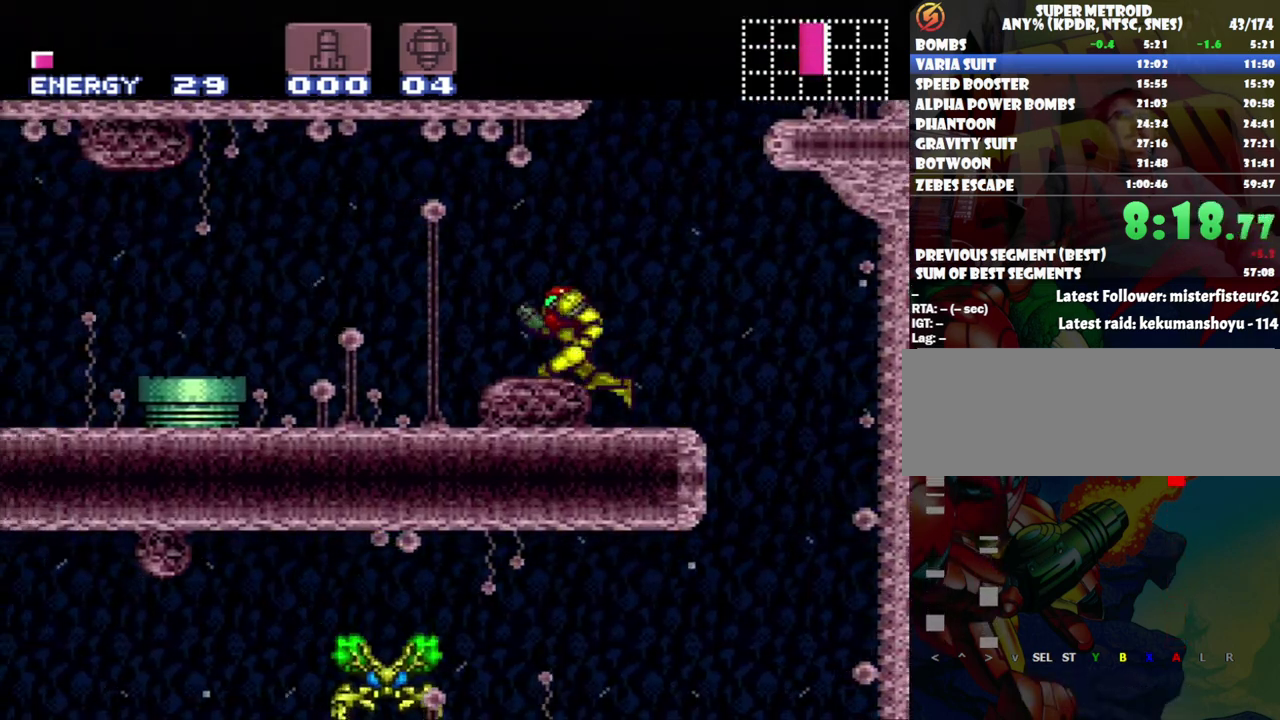
{"buttons": ["A", "B", "DPAD_LEFT"], "events": [[233, "B", "down"]]}
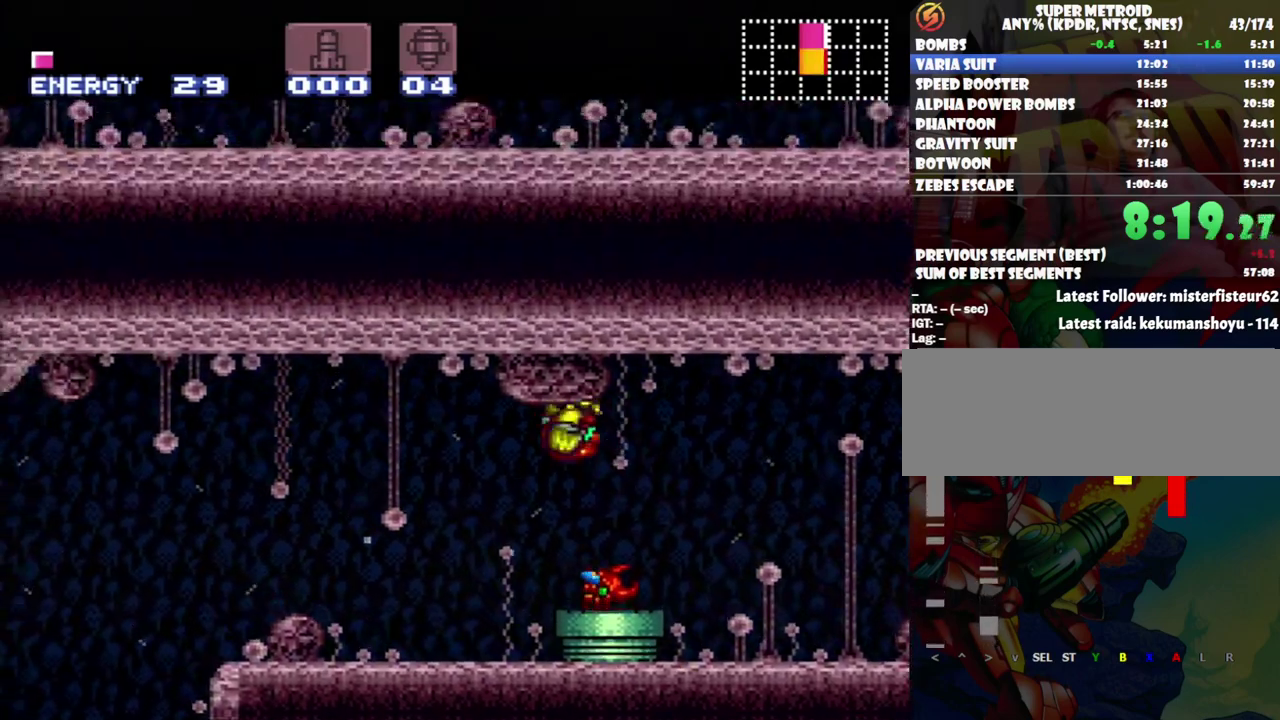
{"buttons": ["A", "DPAD_LEFT"], "events": [[150, "B", "up"]]}
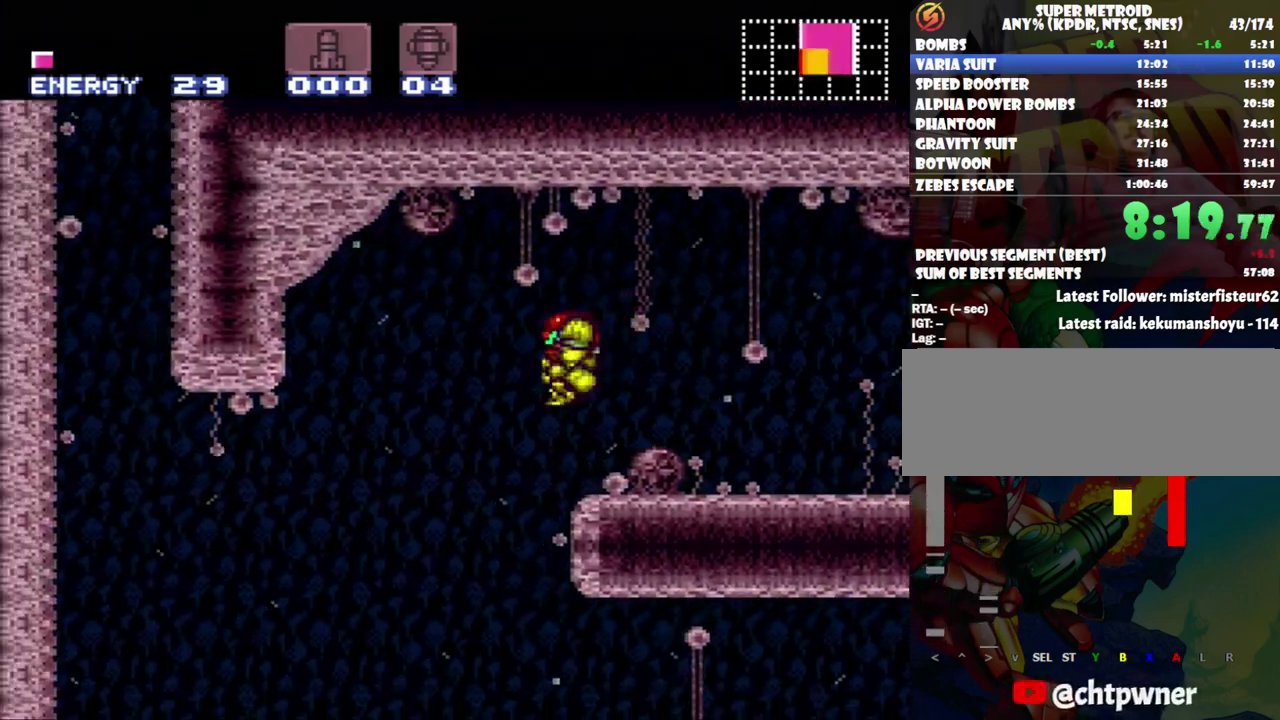
{"buttons": ["A", "DPAD_UP", "DPAD_RIGHT"], "events": [[433, "DPAD_LEFT", "up"], [467, "DPAD_RIGHT", "down"], [483, "DPAD_UP", "down"]]}
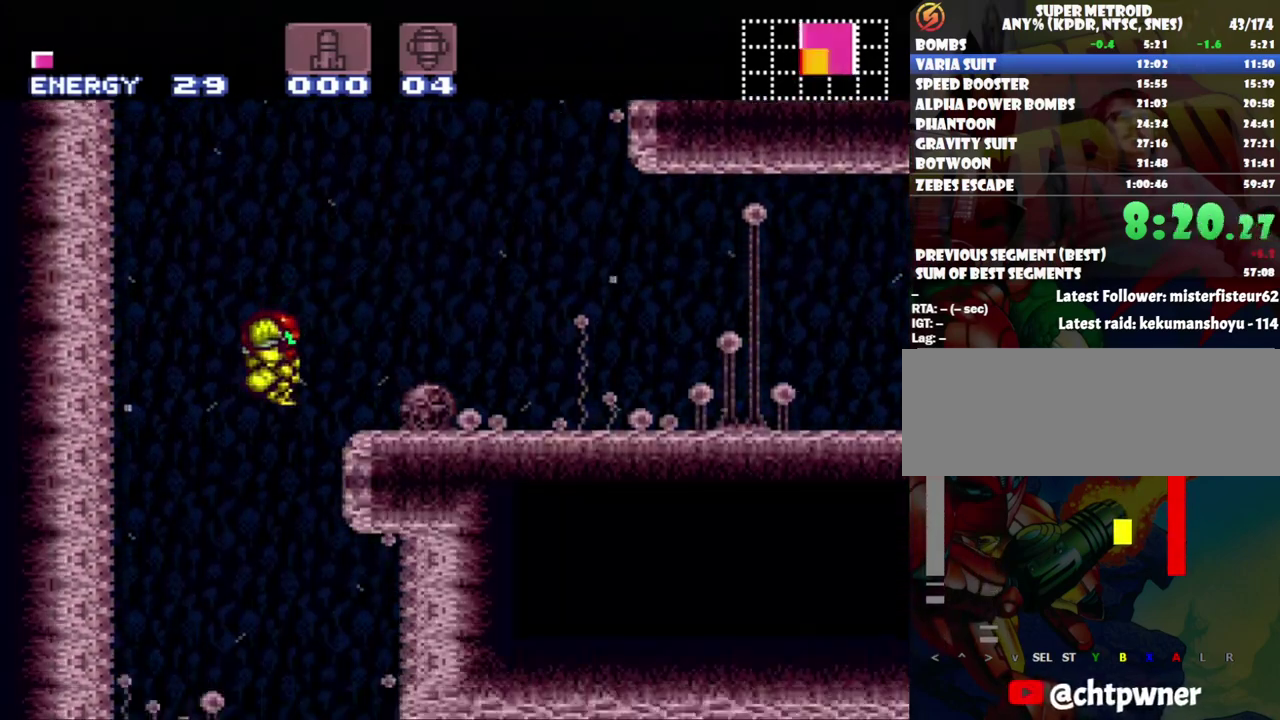
{"buttons": ["A", "DPAD_LEFT"], "events": [[50, "DPAD_UP", "up"], [167, "DPAD_RIGHT", "up"], [233, "DPAD_LEFT", "down"]]}
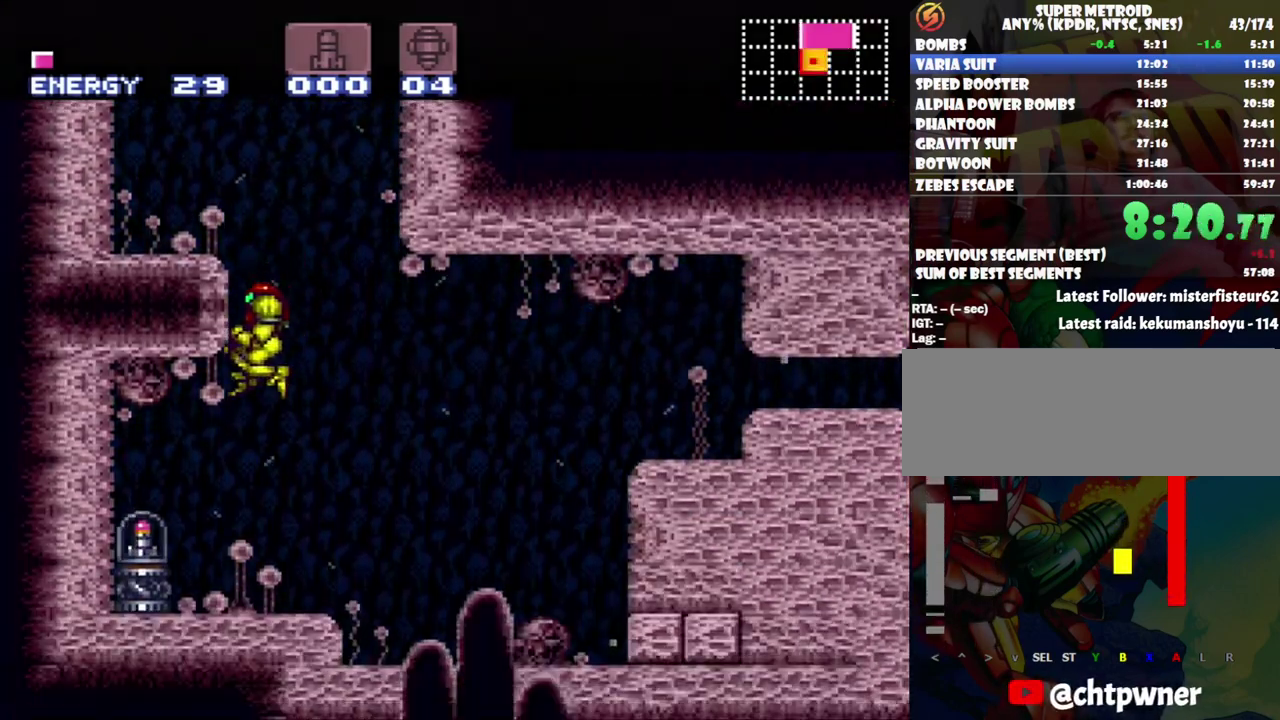
{"buttons": ["A", "DPAD_LEFT"], "events": []}
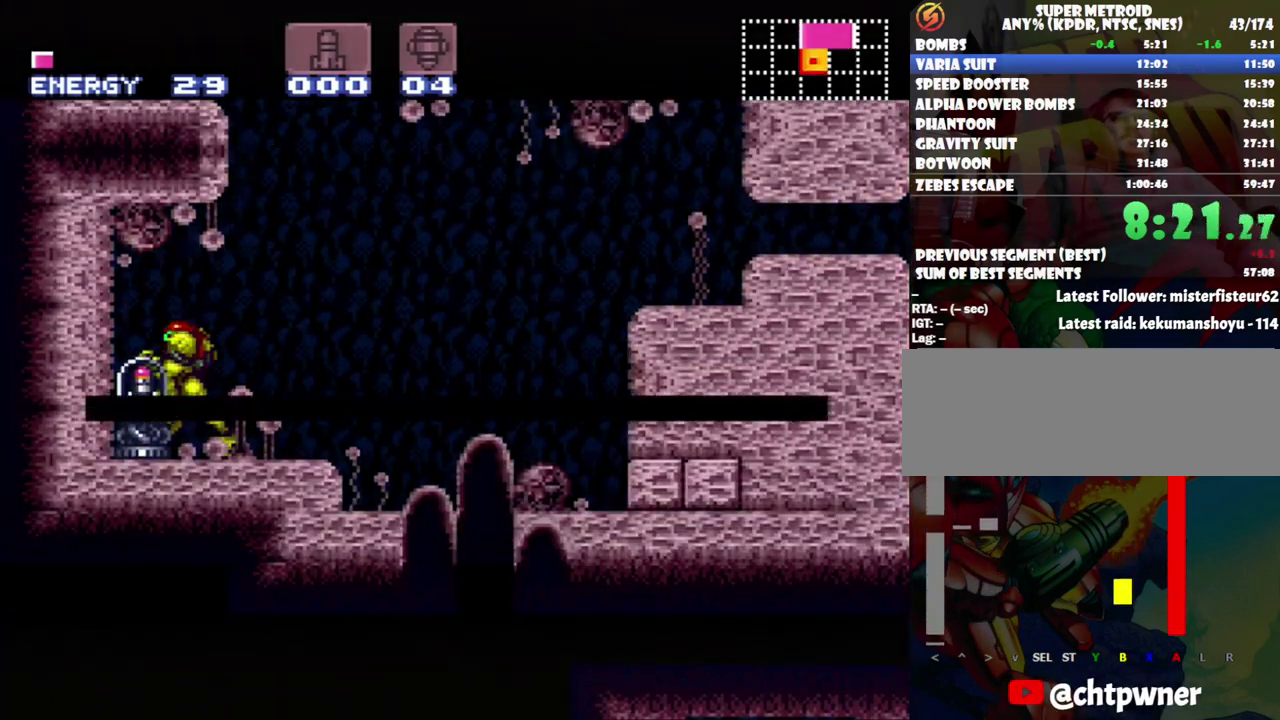
{"buttons": ["A", "DPAD_LEFT"], "events": []}
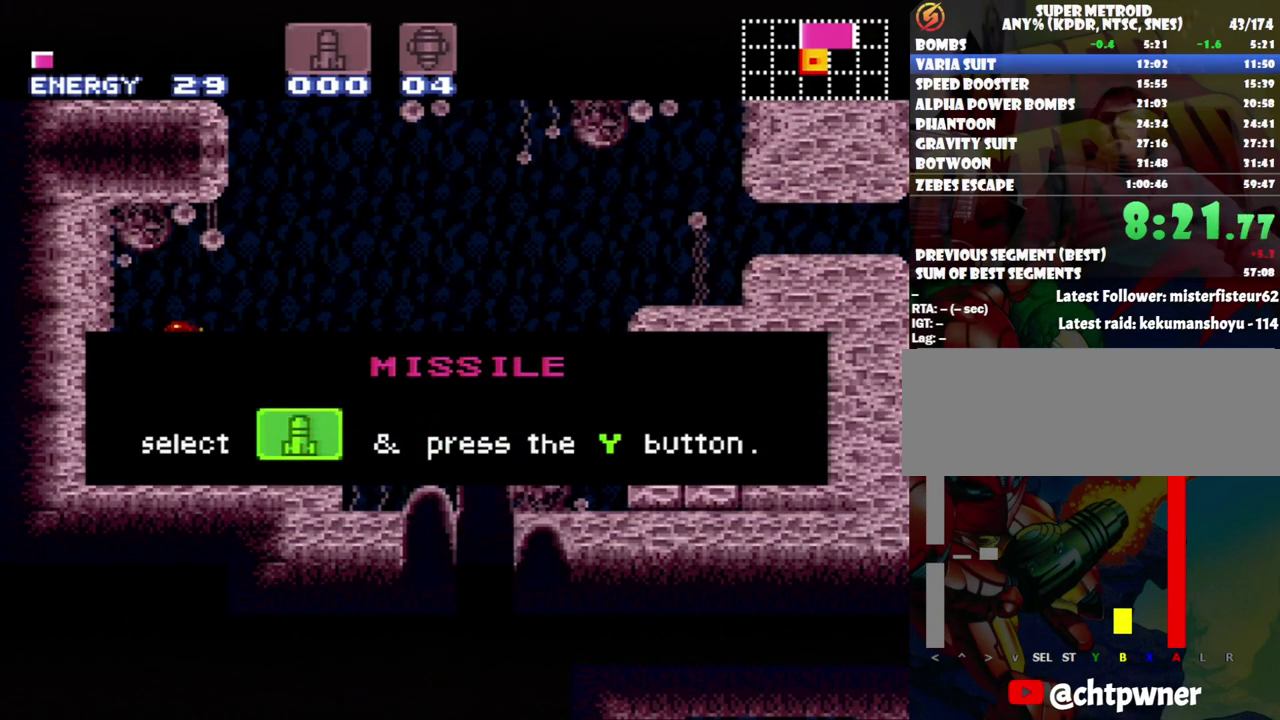
{"buttons": ["A", "DPAD_LEFT"], "events": []}
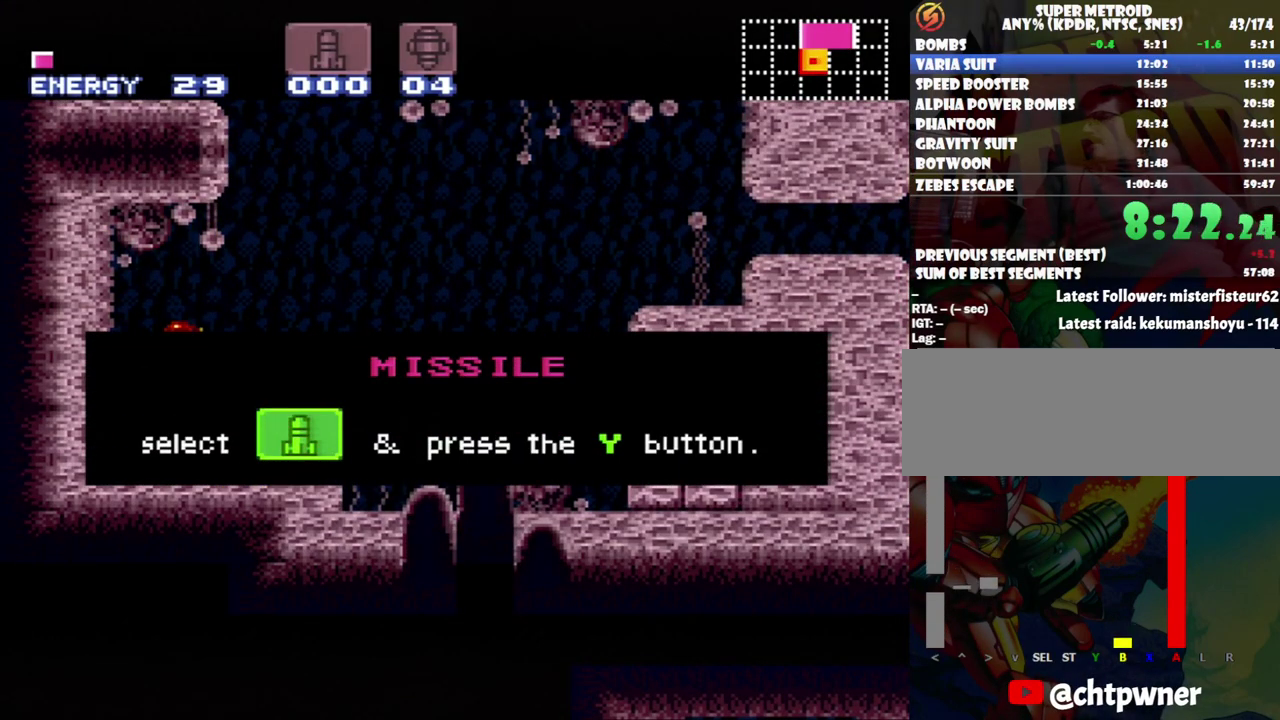
{"buttons": ["A", "DPAD_LEFT"], "events": []}
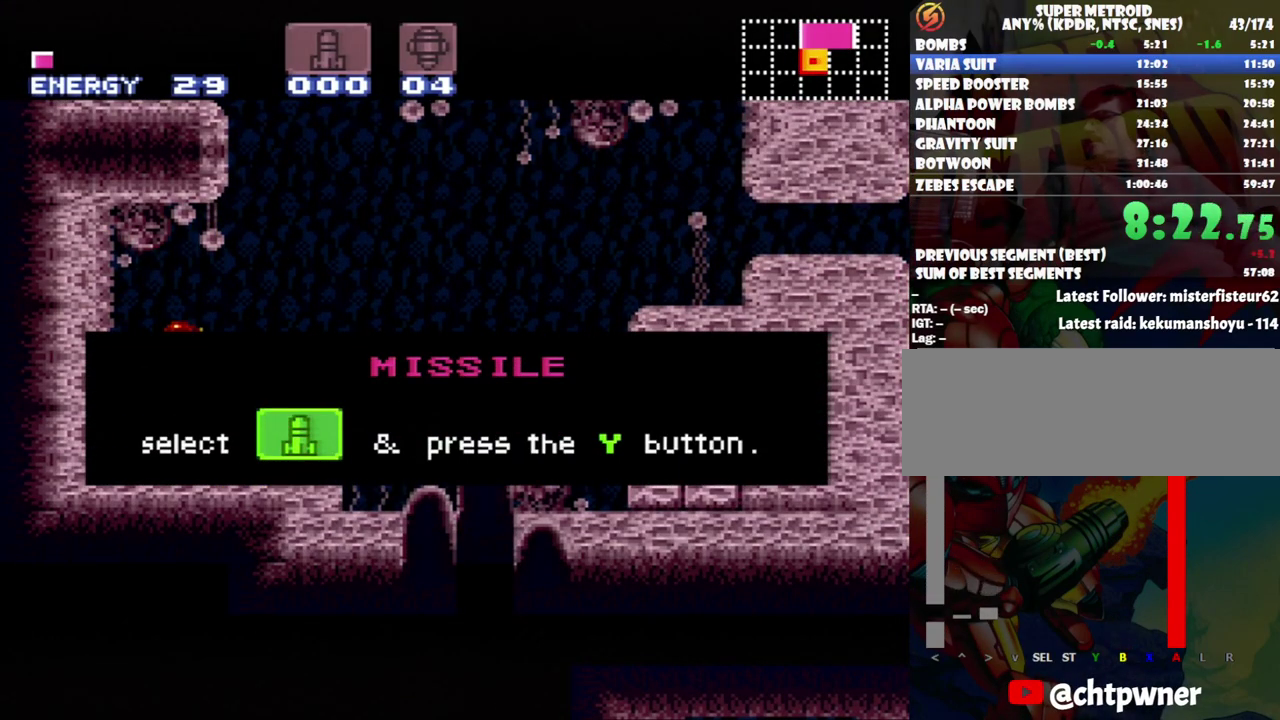
{"buttons": ["A", "DPAD_LEFT"], "events": []}
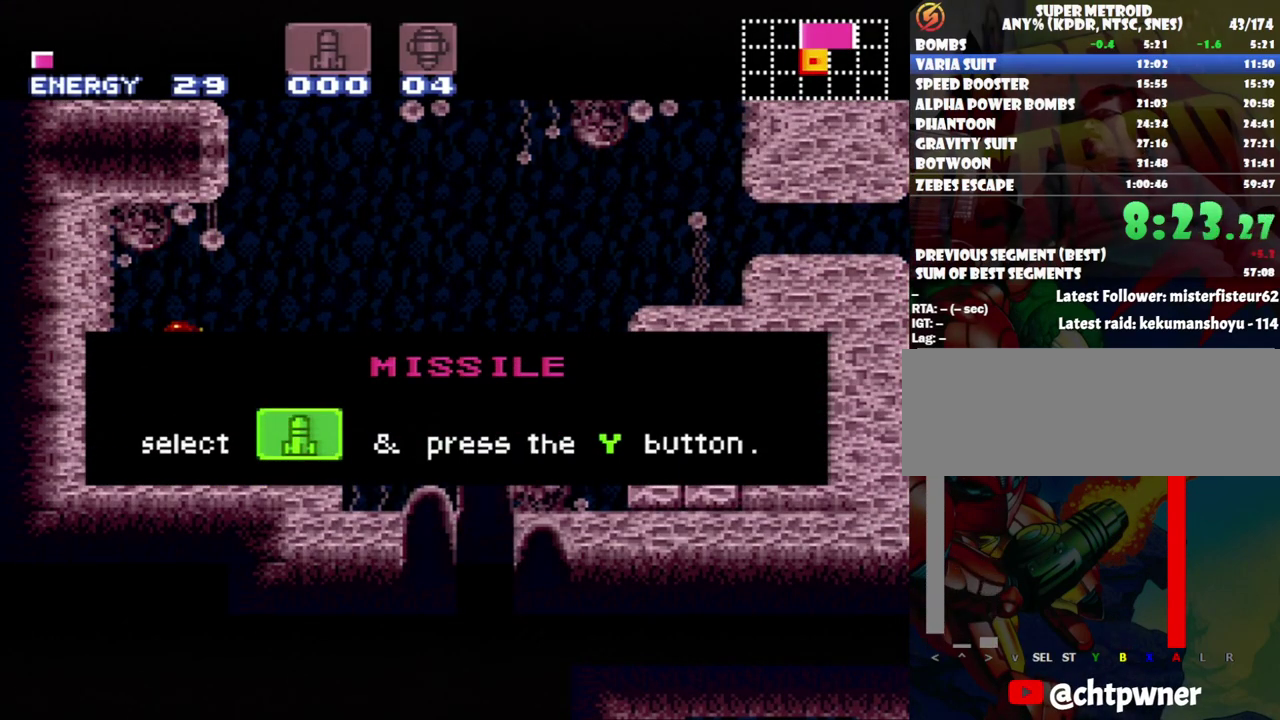
{"buttons": ["A", "DPAD_LEFT"], "events": []}
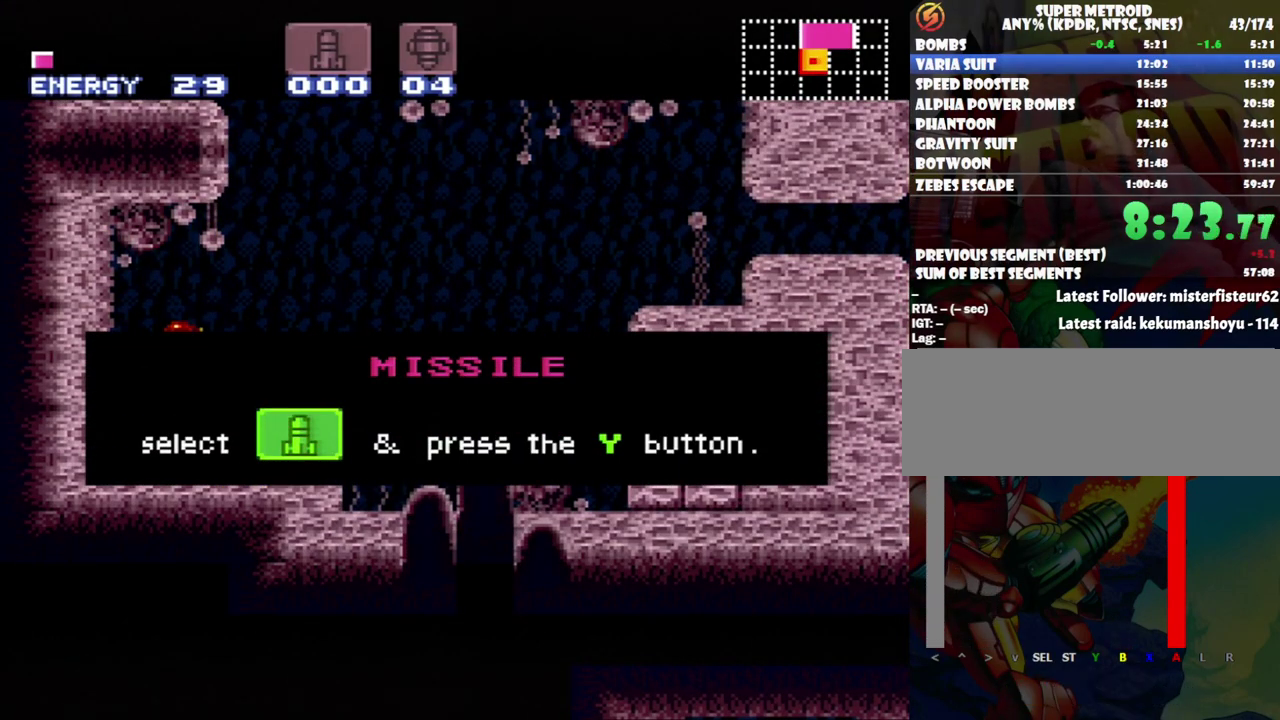
{"buttons": ["A", "DPAD_LEFT"], "events": []}
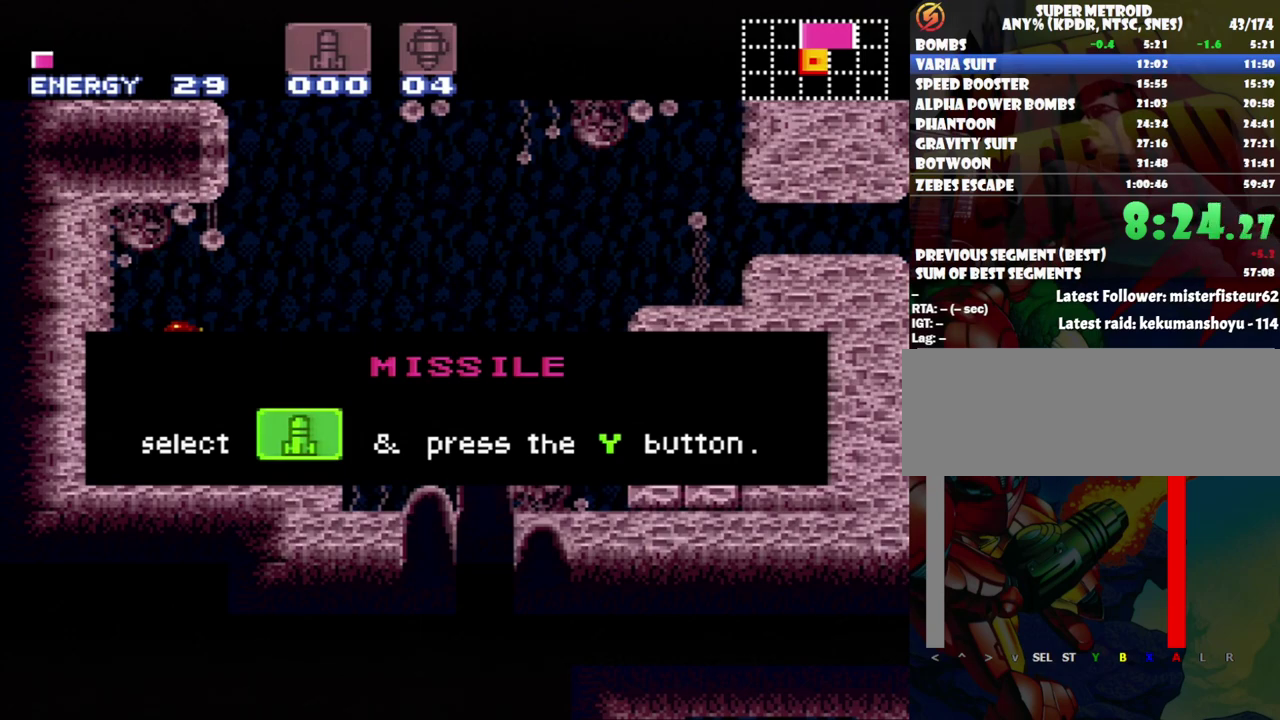
{"buttons": ["A", "DPAD_LEFT"], "events": []}
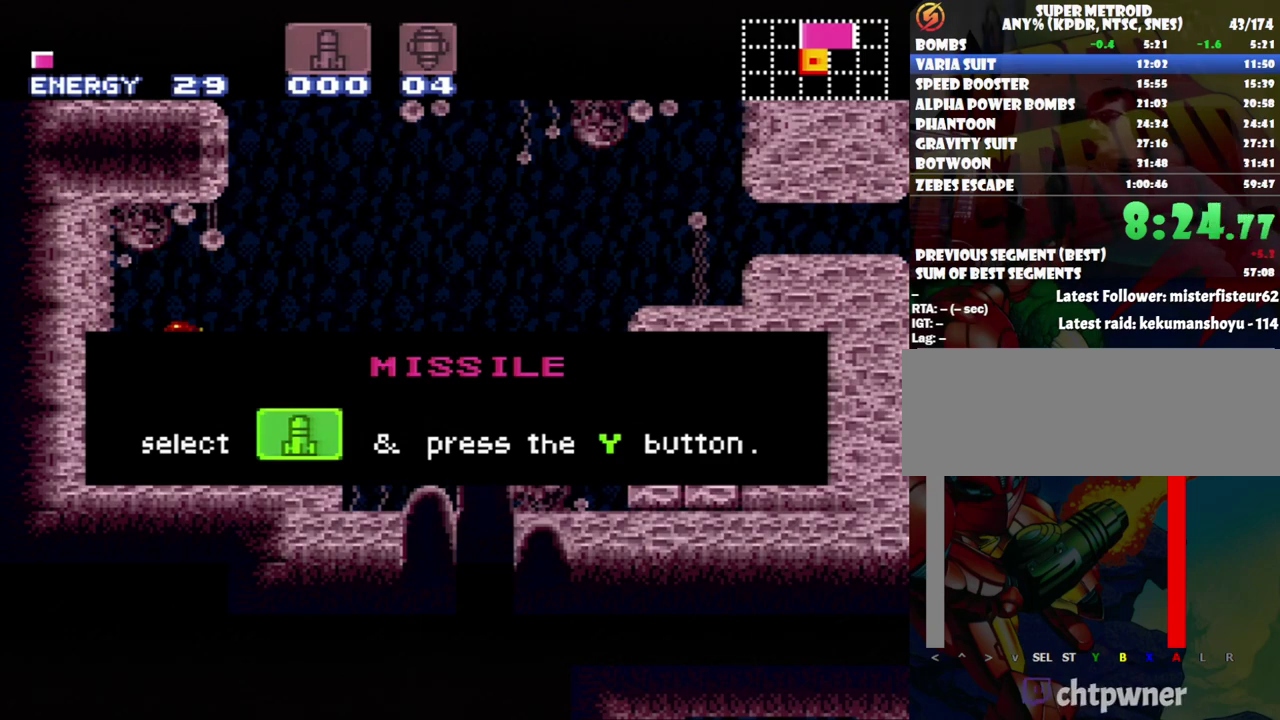
{"buttons": ["A", "DPAD_LEFT"], "events": []}
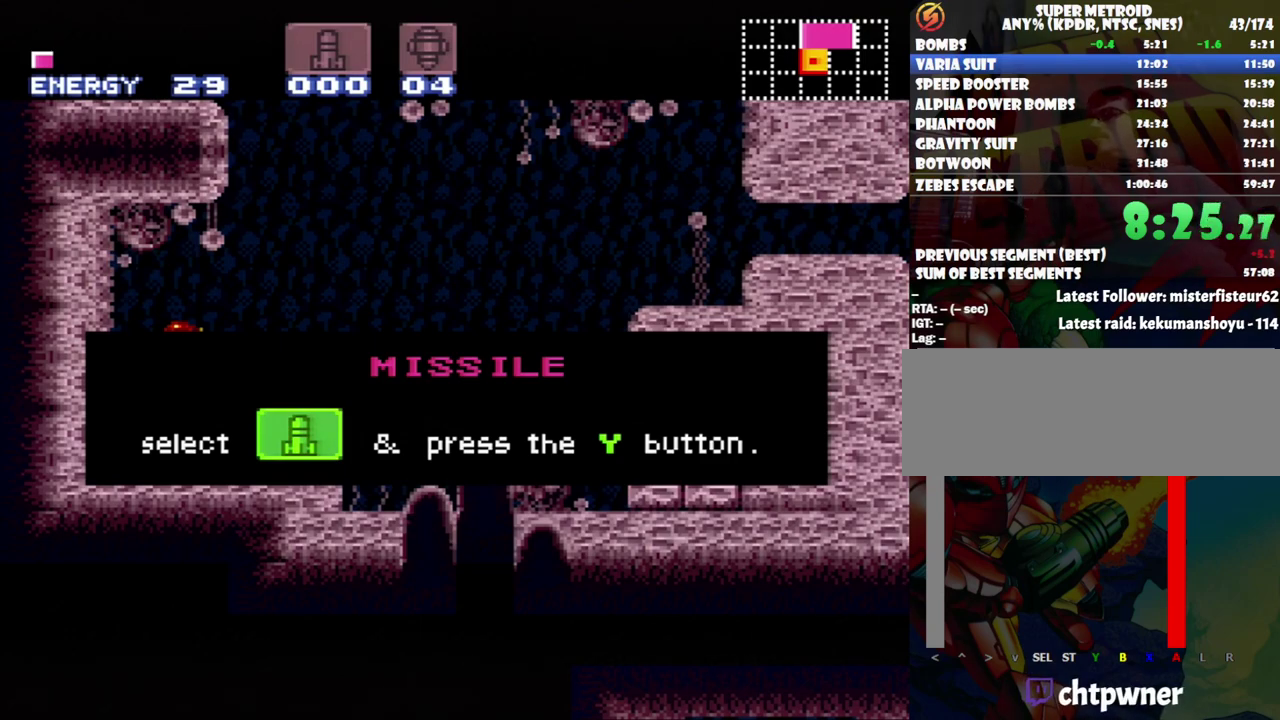
{"buttons": ["A", "DPAD_LEFT"], "events": []}
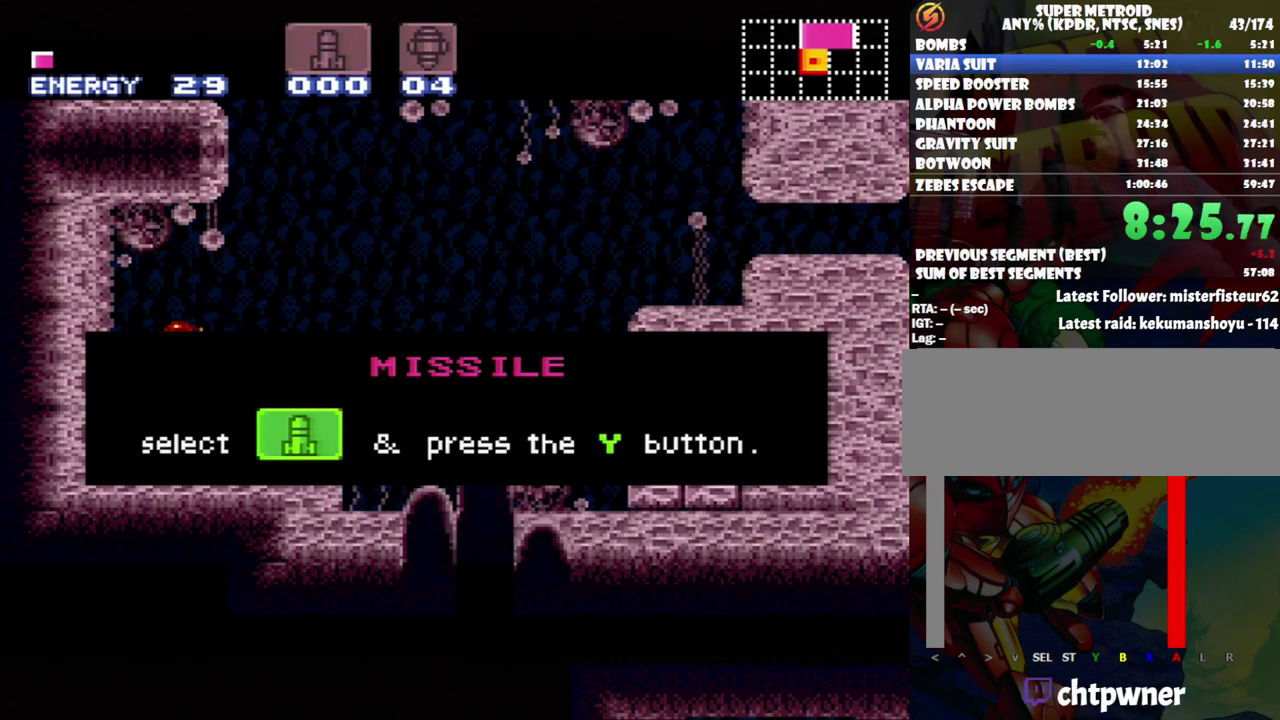
{"buttons": ["A", "DPAD_LEFT"], "events": []}
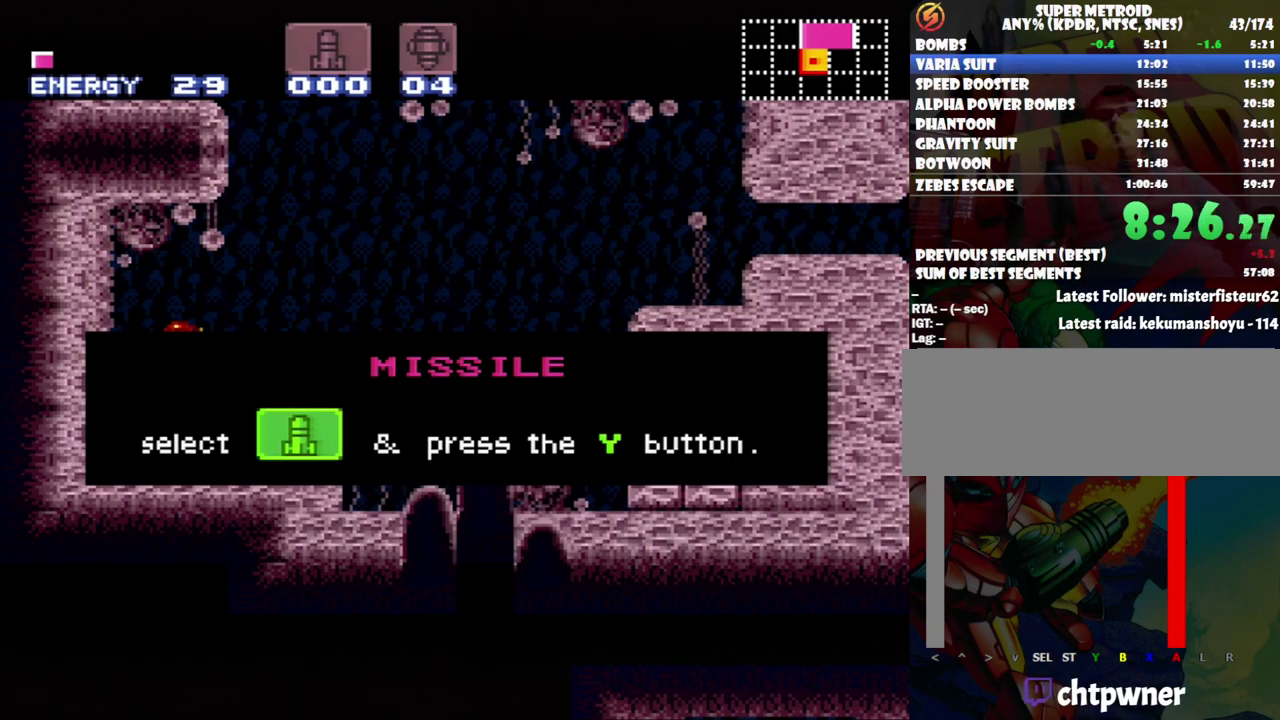
{"buttons": ["A", "DPAD_LEFT"], "events": []}
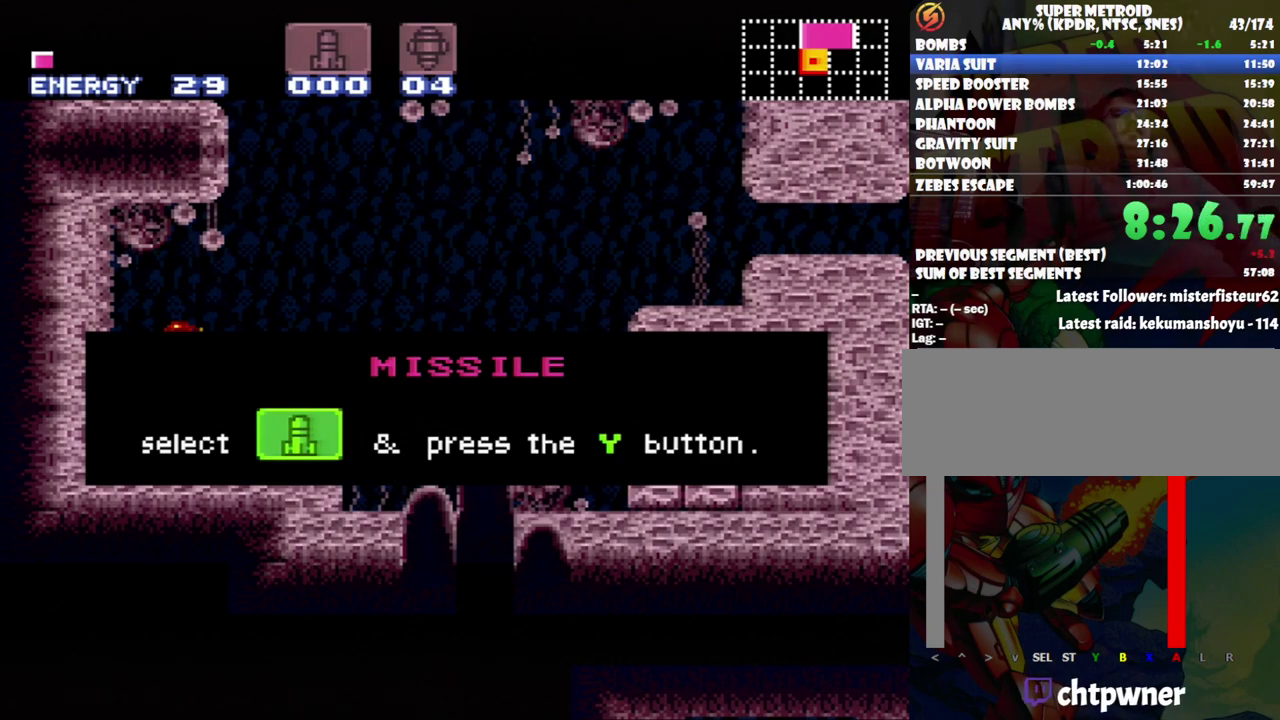
{"buttons": ["A", "DPAD_LEFT"], "events": []}
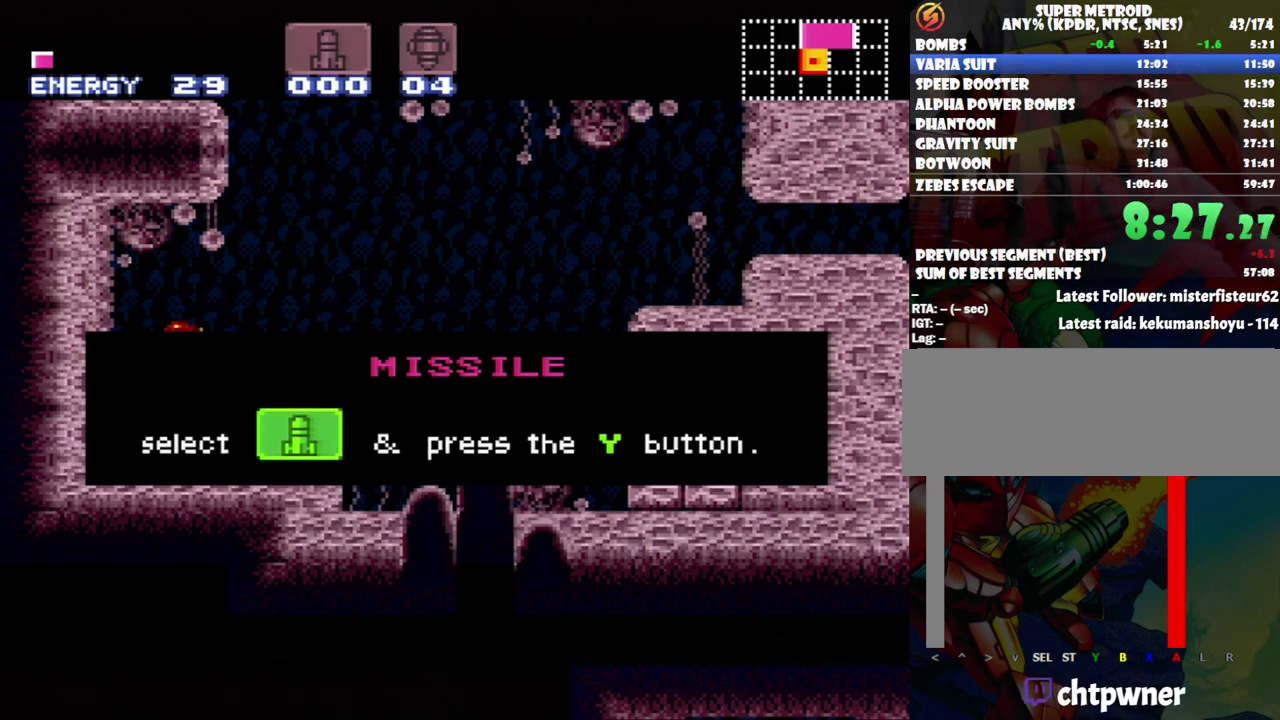
{"buttons": ["A", "DPAD_RIGHT"], "events": [[150, "A", "up"], [150, "DPAD_LEFT", "up"], [483, "A", "down"], [483, "DPAD_RIGHT", "down"]]}
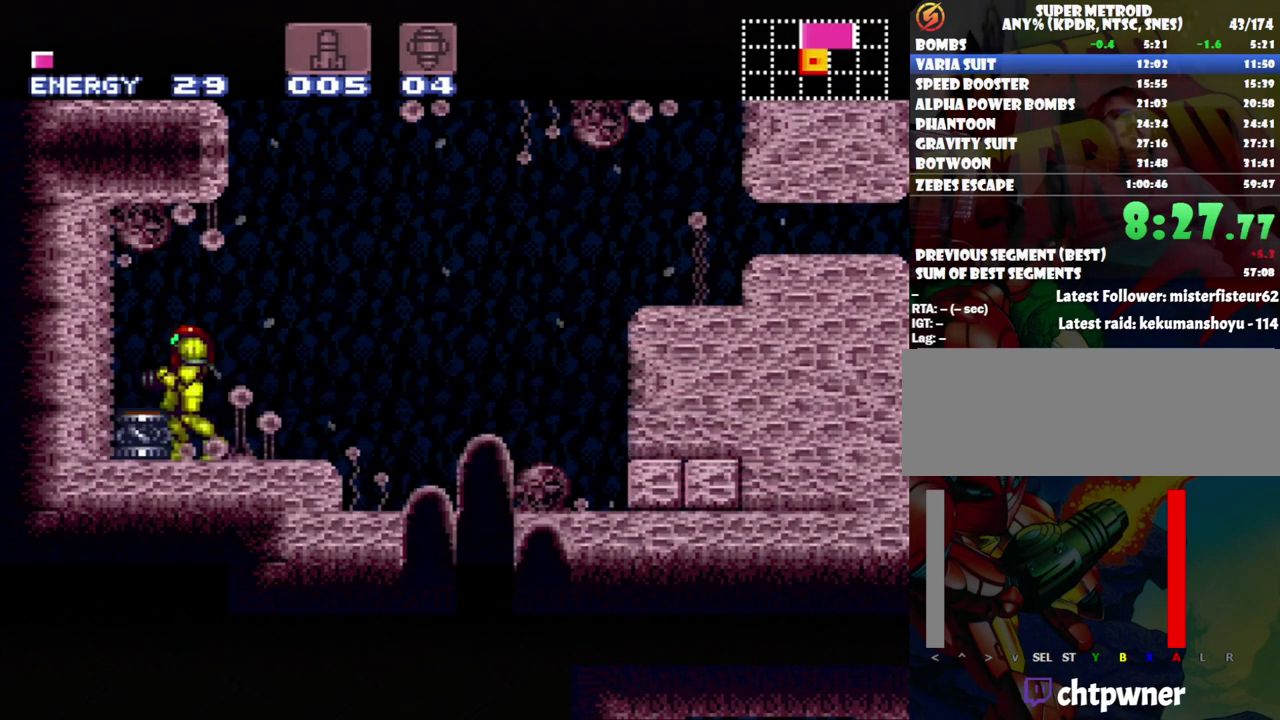
{"buttons": ["A"], "events": [[333, "B", "down"], [450, "B", "up"], [483, "DPAD_RIGHT", "up"]]}
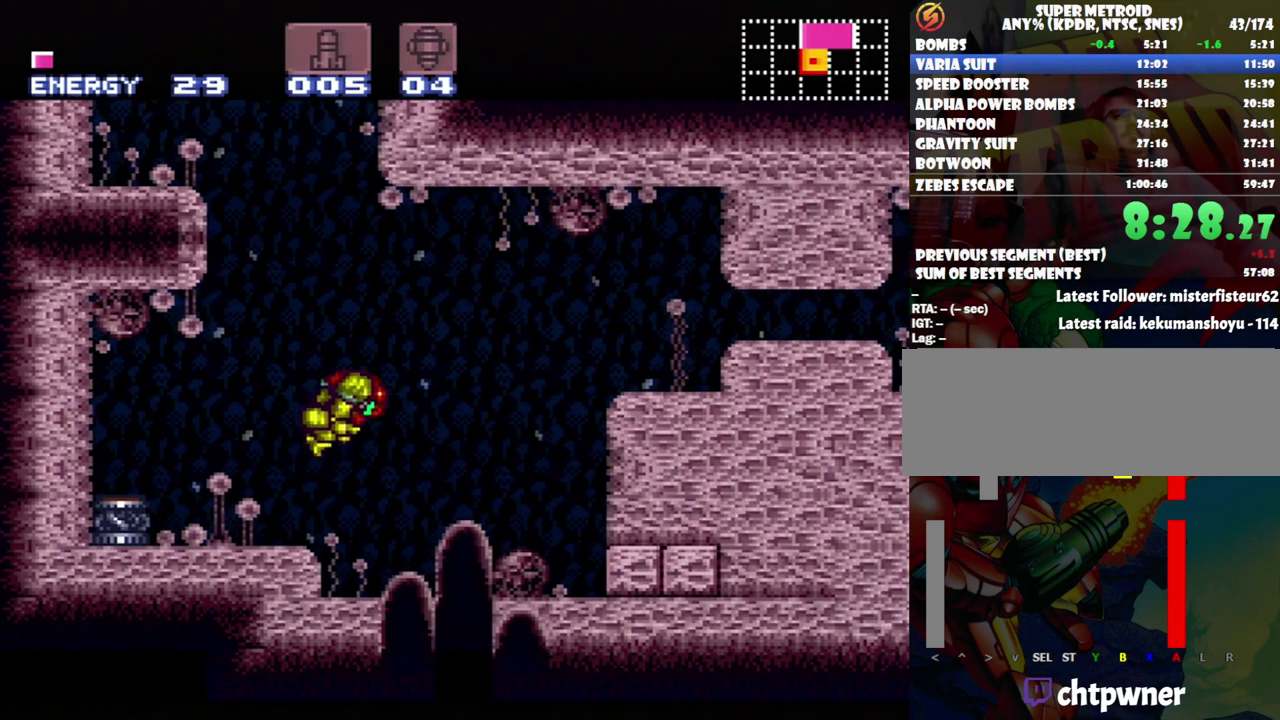
{"buttons": ["A"], "events": [[100, "DPAD_DOWN", "down"], [183, "DPAD_DOWN", "up"], [367, "DPAD_DOWN", "down"], [483, "DPAD_DOWN", "up"]]}
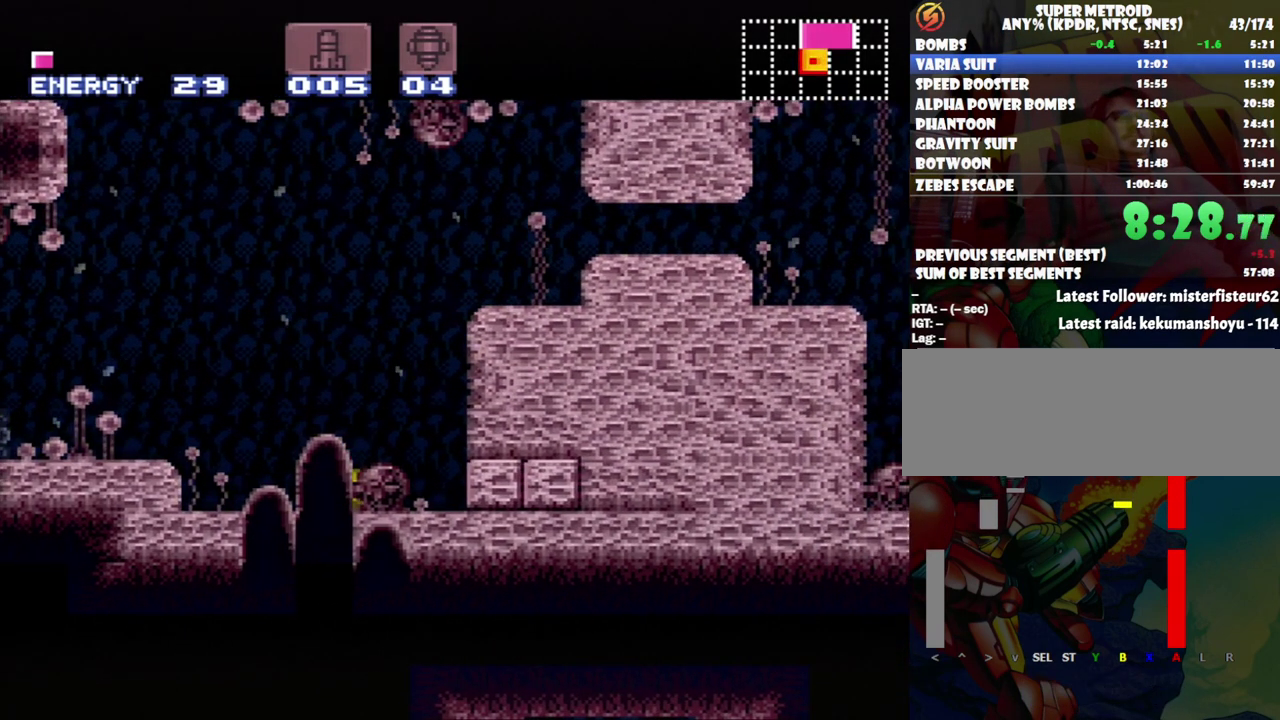
{"buttons": ["DPAD_LEFT"], "events": [[50, "DPAD_RIGHT", "down"], [167, "A", "up"], [333, "DPAD_RIGHT", "up"], [333, "Y", "down"], [433, "DPAD_LEFT", "down"], [433, "Y", "up"]]}